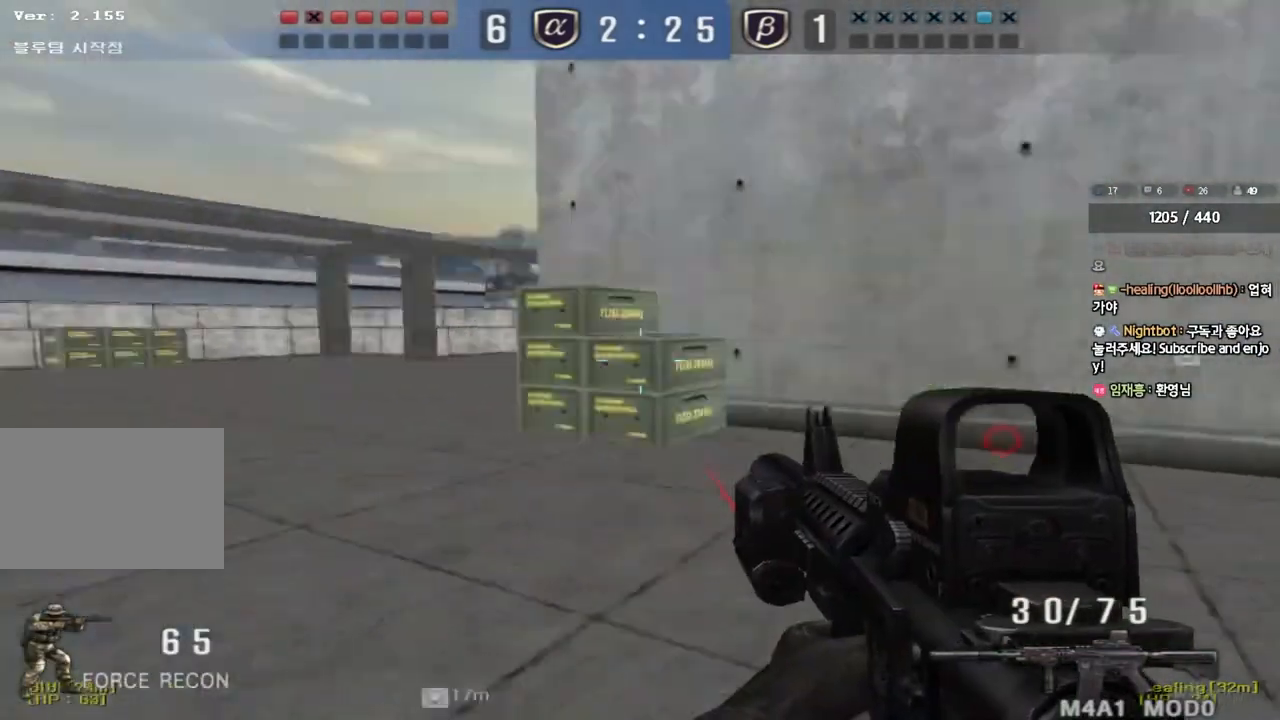
Gameplay with keyboard; each line is a JSON object with the keys held at the frame after it. "events" lists presses ("down") and releases ("up") of "a", "ctrl", "d", "e", "f", "q", "r", "s", "shift", "space", "tab" and "w" between this image and that frame as [ms after this image, input, new state], when the widget could be followed in between. No other keys are recorded. Mouse input is not recorded.
{"keys": ["shift"], "events": [[133, "shift", "down"], [133, "w", "up"], [150, "a", "up"], [183, "space", "down"], [283, "space", "up"]]}
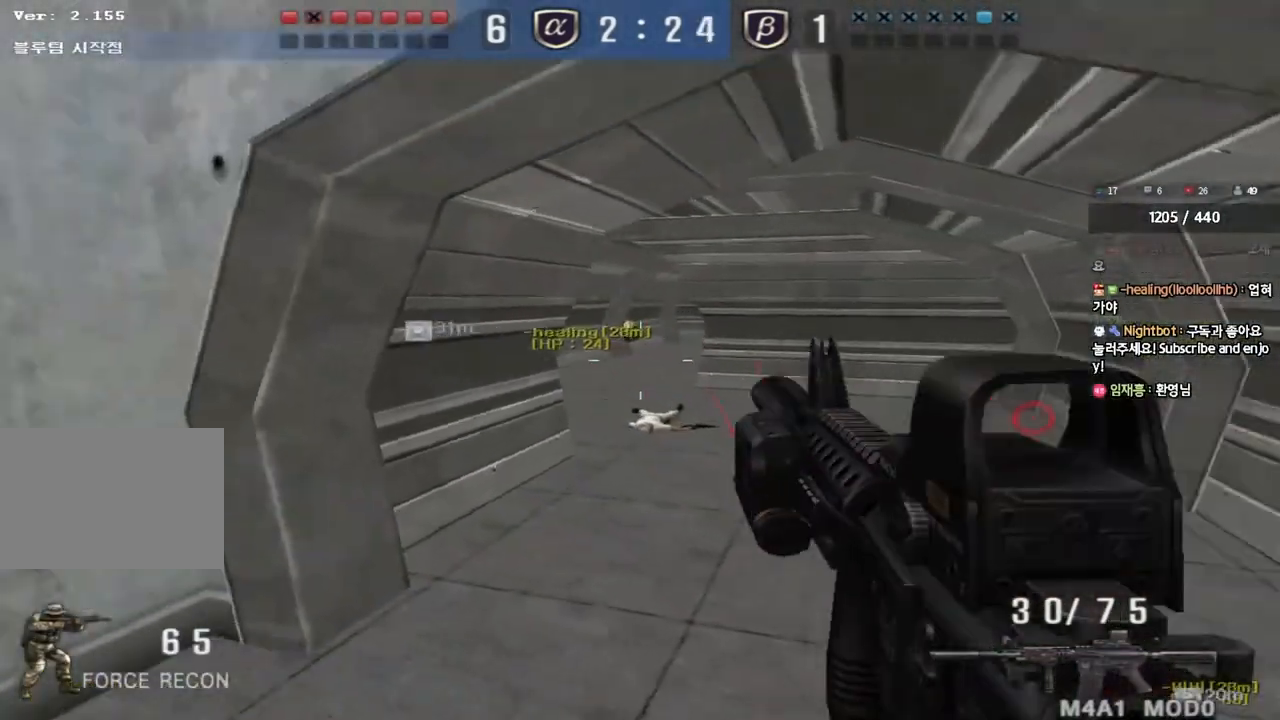
{"keys": ["shift", "space"], "events": [[33, "shift", "up"], [200, "a", "down"], [200, "w", "down"], [450, "shift", "down"], [450, "w", "up"], [467, "space", "down"], [483, "a", "up"]]}
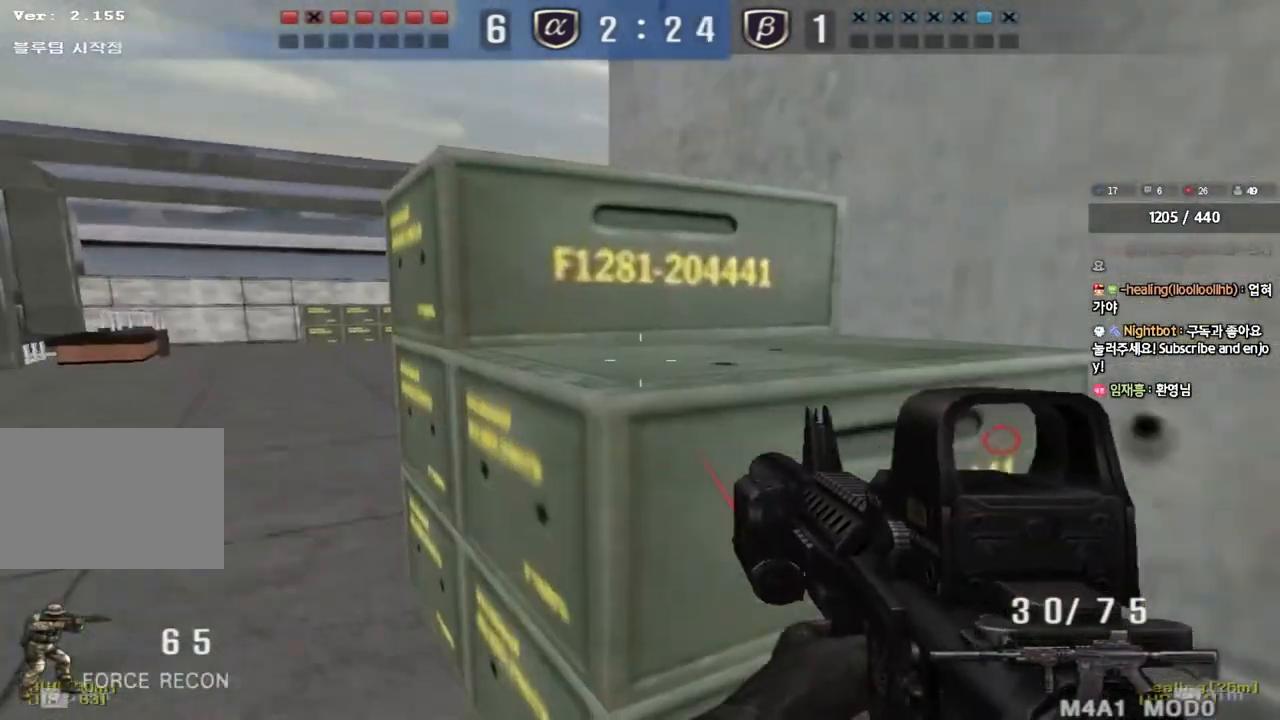
{"keys": ["a", "w"], "events": [[67, "a", "down"], [67, "w", "down"], [83, "shift", "up"], [83, "space", "up"], [133, "shift", "down"], [267, "a", "up"], [267, "shift", "up"], [267, "w", "up"], [500, "a", "down"], [500, "w", "down"]]}
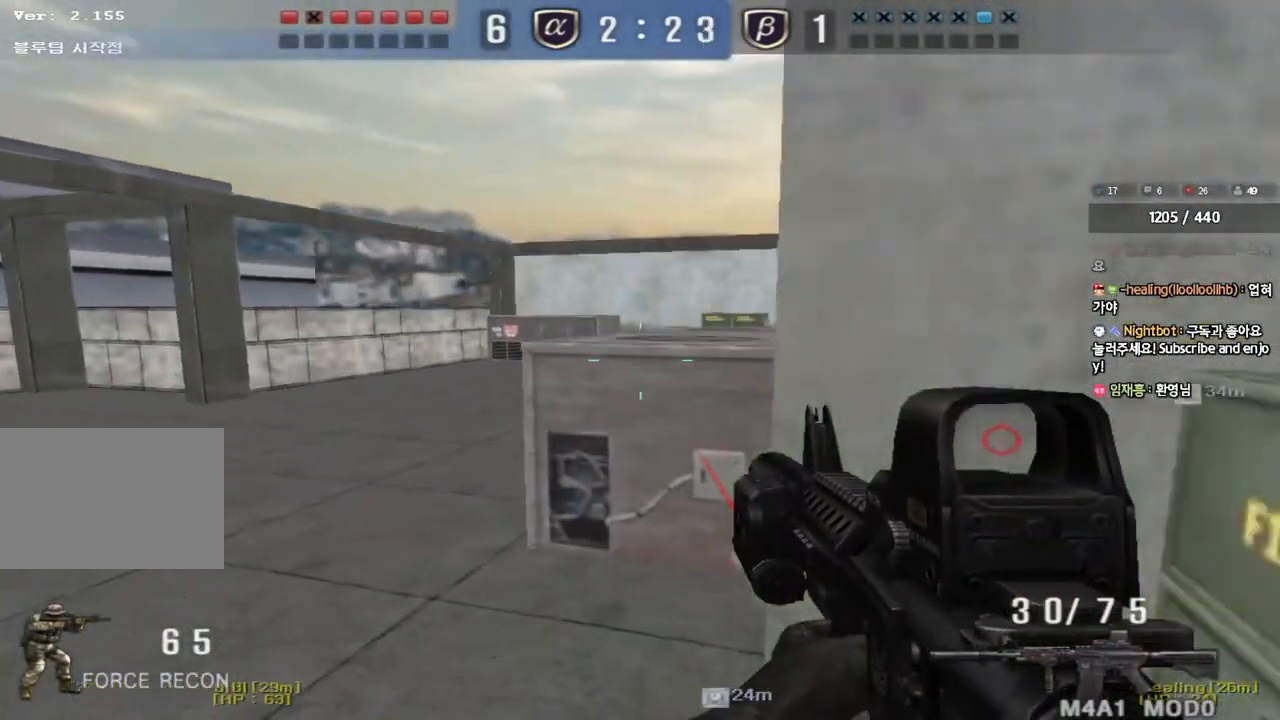
{"keys": ["shift"], "events": [[183, "w", "up"], [200, "shift", "down"], [217, "a", "up"], [217, "space", "down"], [333, "space", "up"]]}
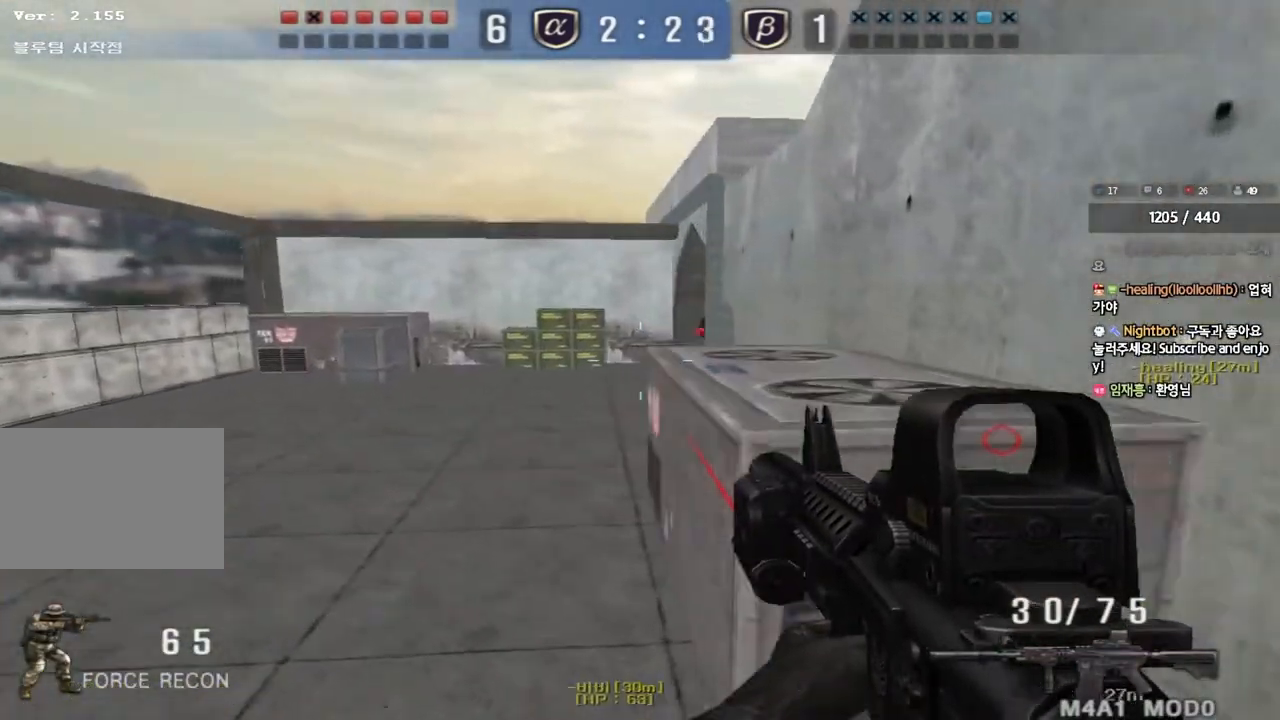
{"keys": ["shift", "space"], "events": [[133, "shift", "up"], [283, "a", "down"], [283, "w", "down"], [450, "shift", "down"], [450, "w", "up"], [483, "a", "up"], [483, "space", "down"]]}
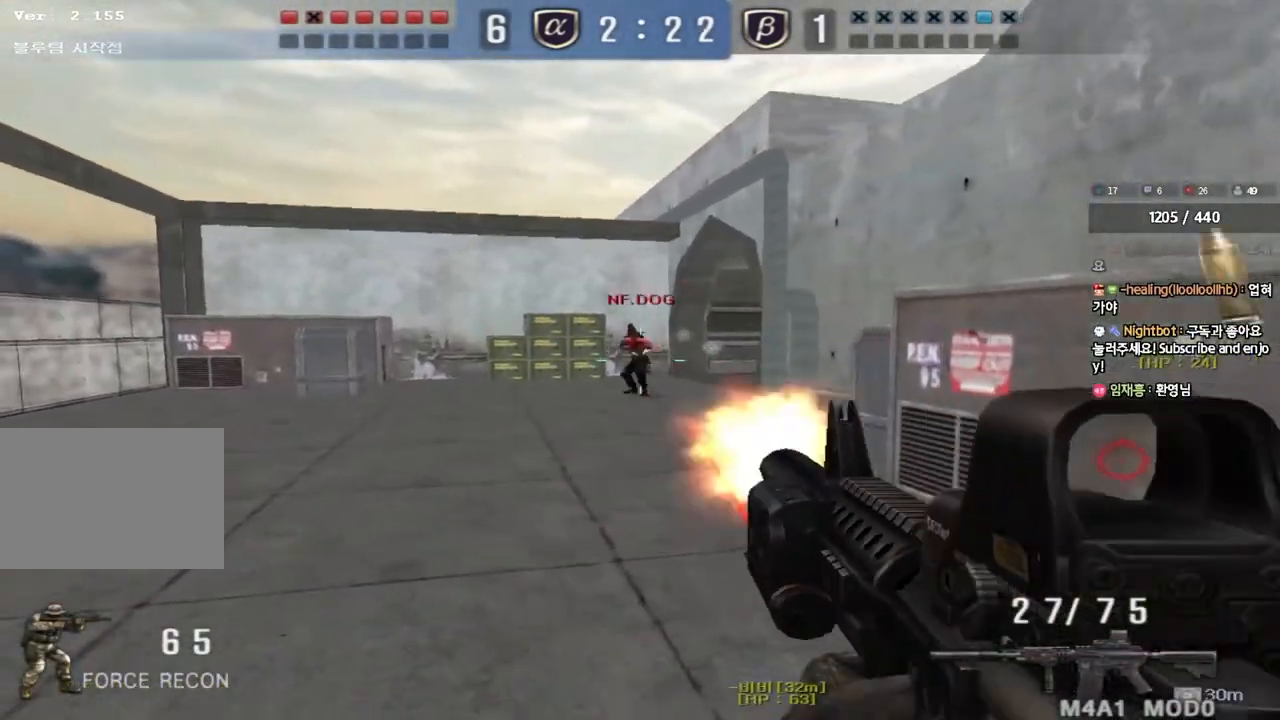
{"keys": ["d", "shift", "w"], "events": [[83, "space", "up"], [133, "d", "down"], [133, "shift", "up"], [133, "w", "down"], [267, "a", "down"], [267, "shift", "down"], [283, "a", "up"], [350, "shift", "up"], [433, "shift", "down"]]}
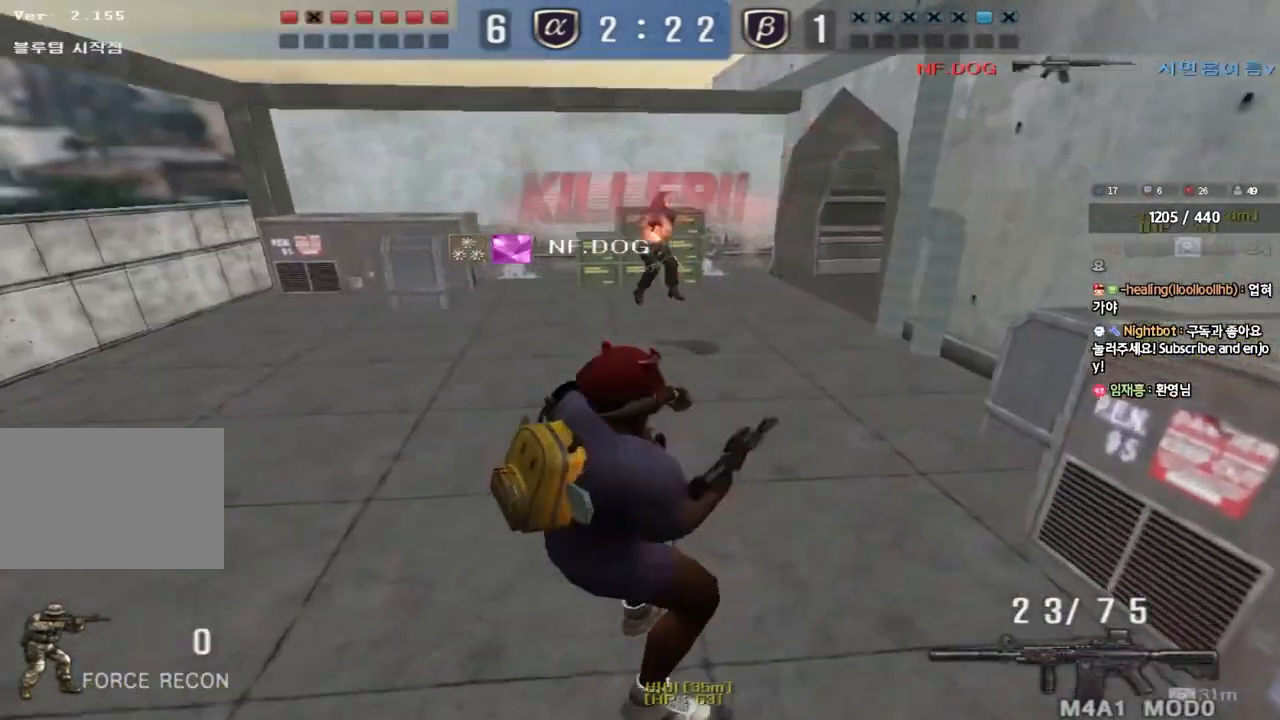
{"keys": ["tab"], "events": [[50, "shift", "up"], [200, "shift", "down"], [233, "d", "up"], [233, "space", "down"], [233, "w", "up"], [350, "shift", "up"], [350, "space", "up"], [467, "tab", "down"]]}
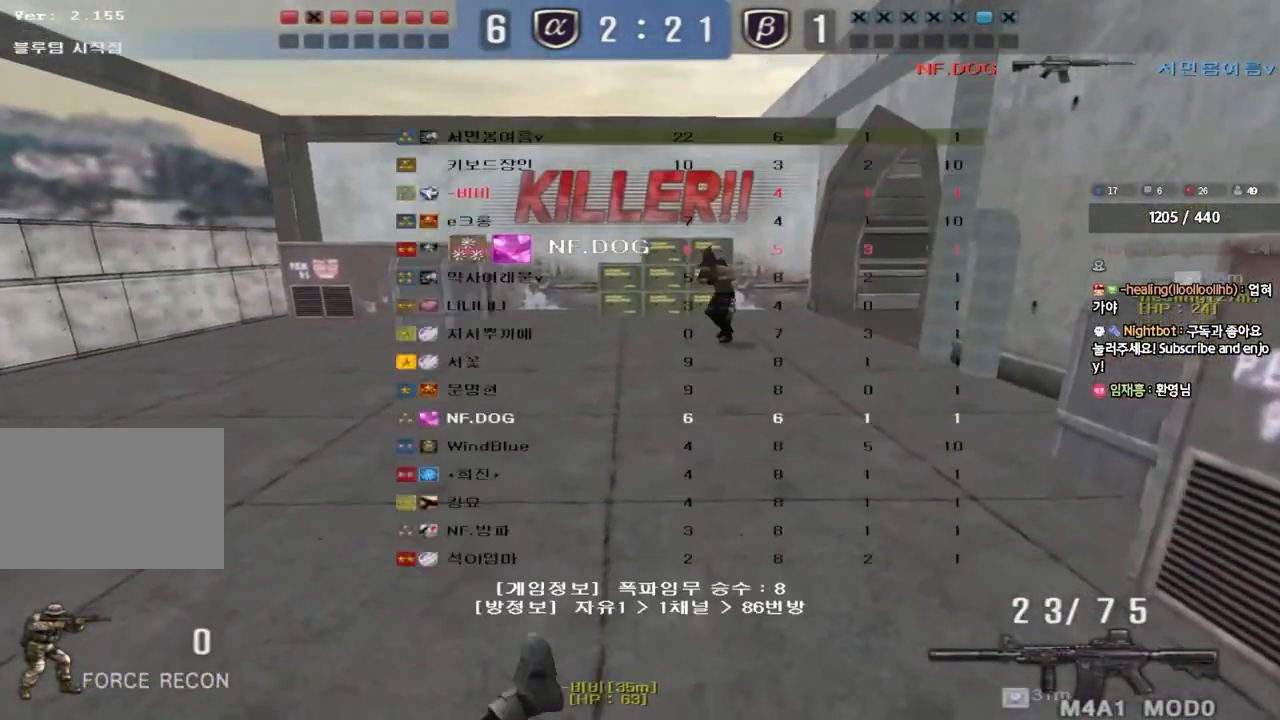
{"keys": ["tab"], "events": []}
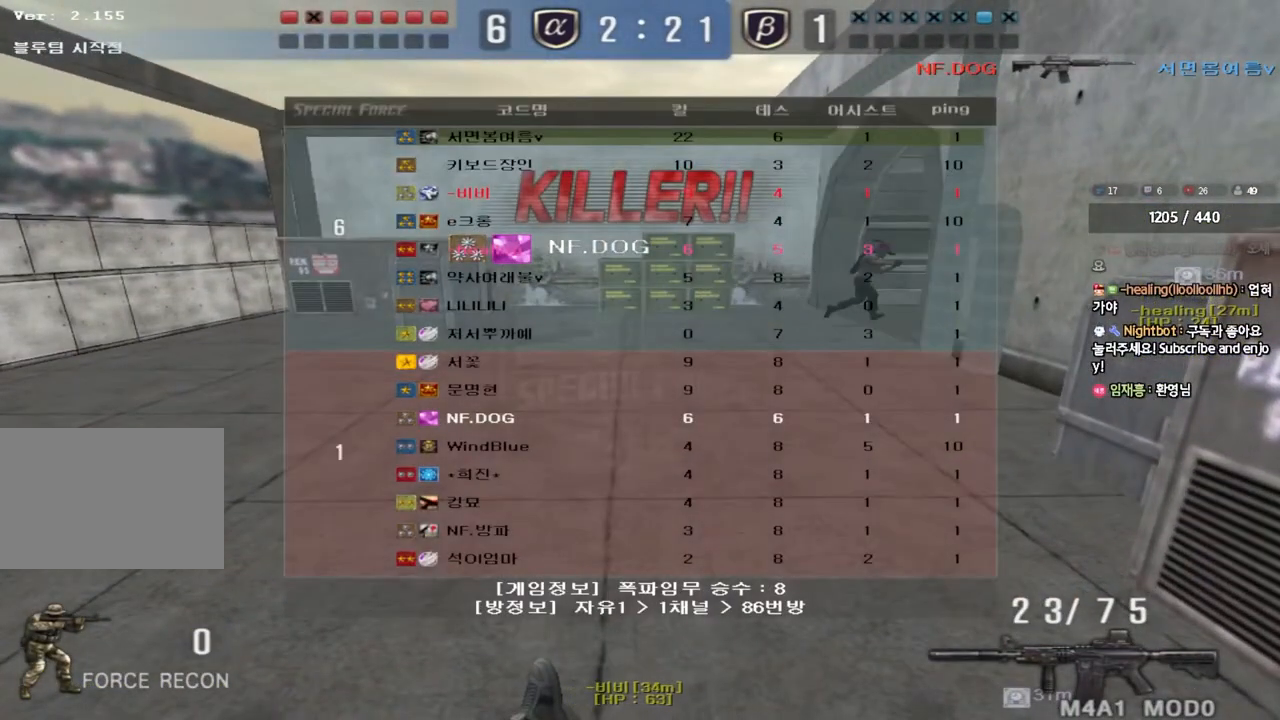
{"keys": [], "events": [[333, "tab", "up"]]}
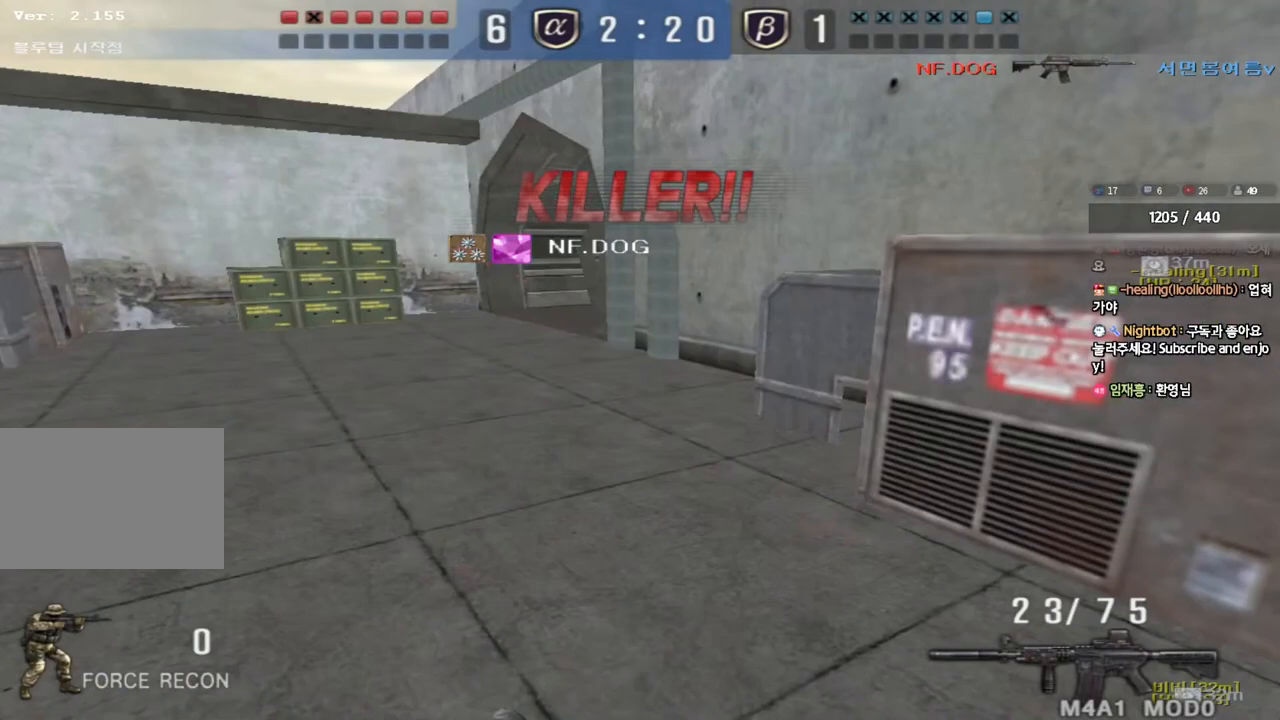
{"keys": [], "events": [[33, "tab", "down"], [150, "tab", "up"], [300, "d", "down"], [350, "d", "up"], [433, "f", "down"], [500, "f", "up"]]}
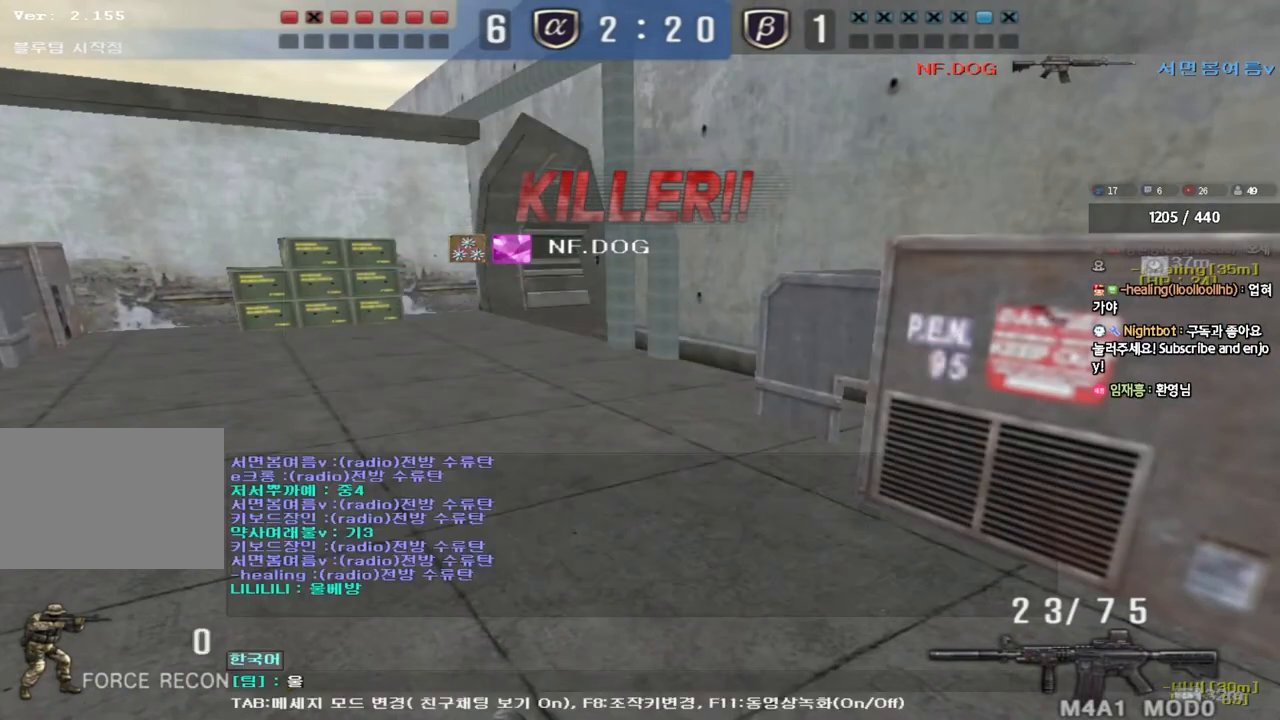
{"keys": ["d"], "events": [[233, "d", "down"], [283, "d", "up"], [483, "d", "down"]]}
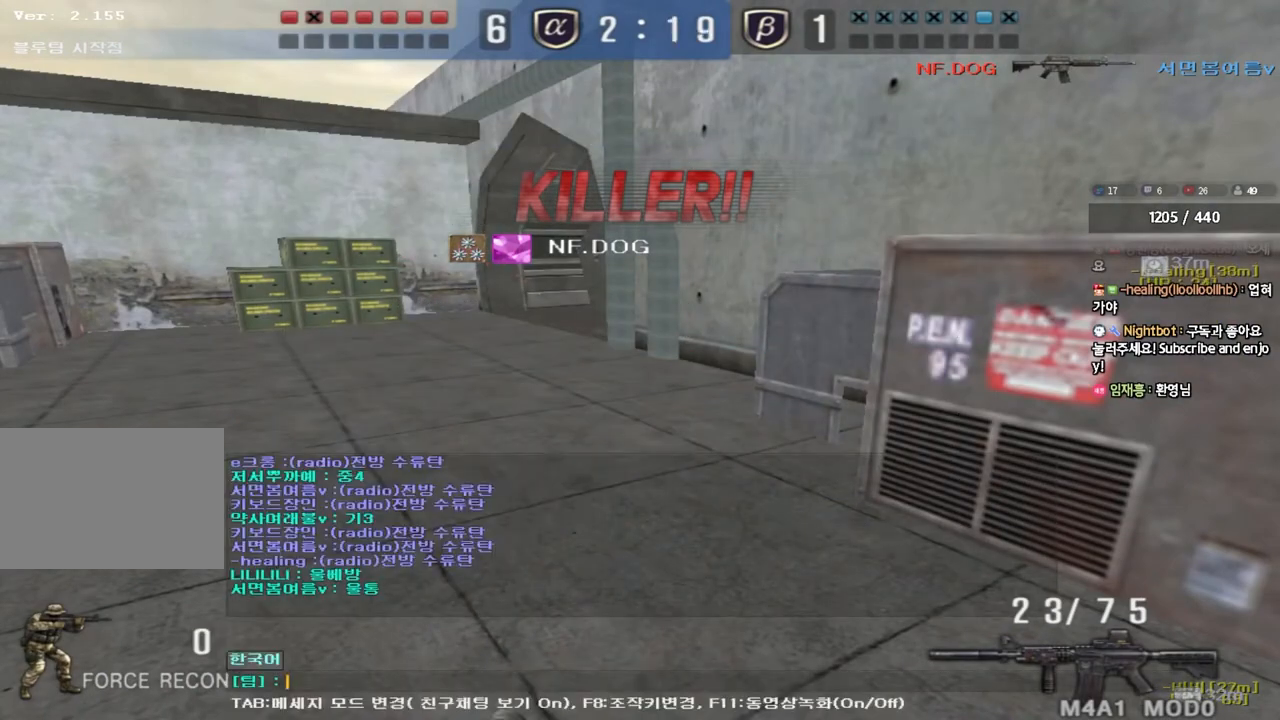
{"keys": ["d"], "events": [[50, "d", "up"], [150, "f", "down"], [200, "f", "up"], [450, "d", "down"]]}
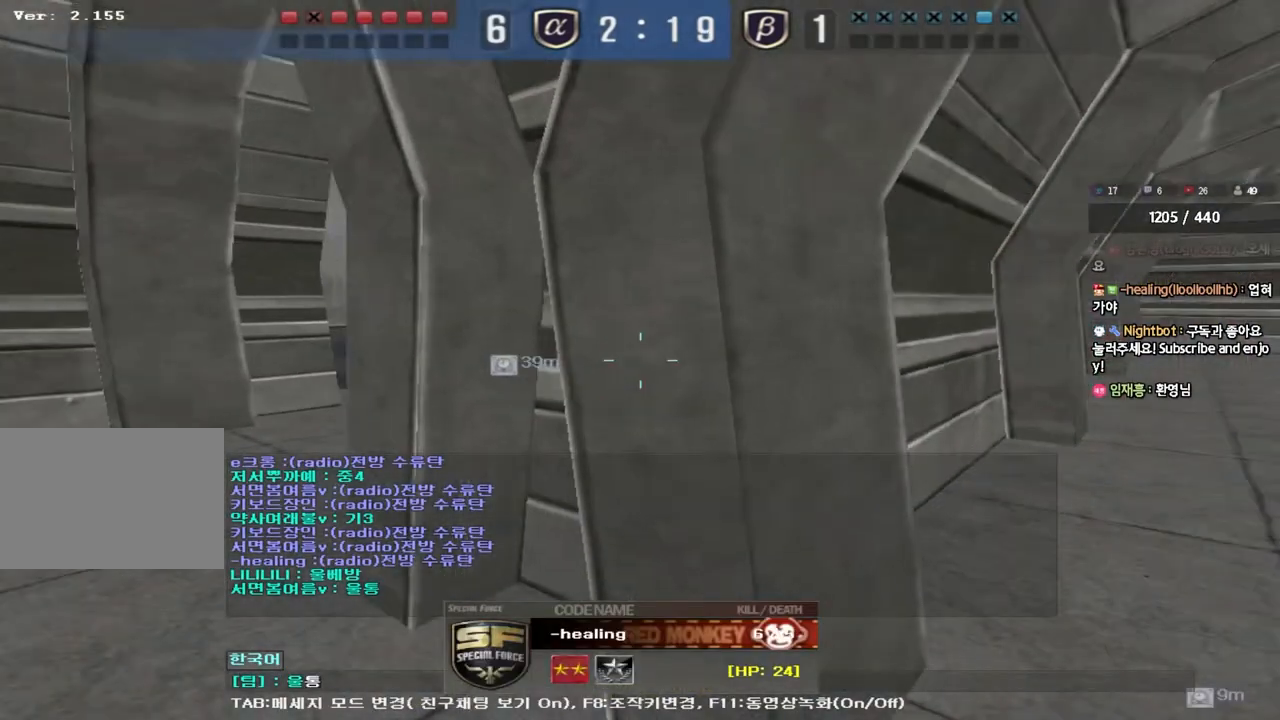
{"keys": [], "events": [[17, "d", "up"]]}
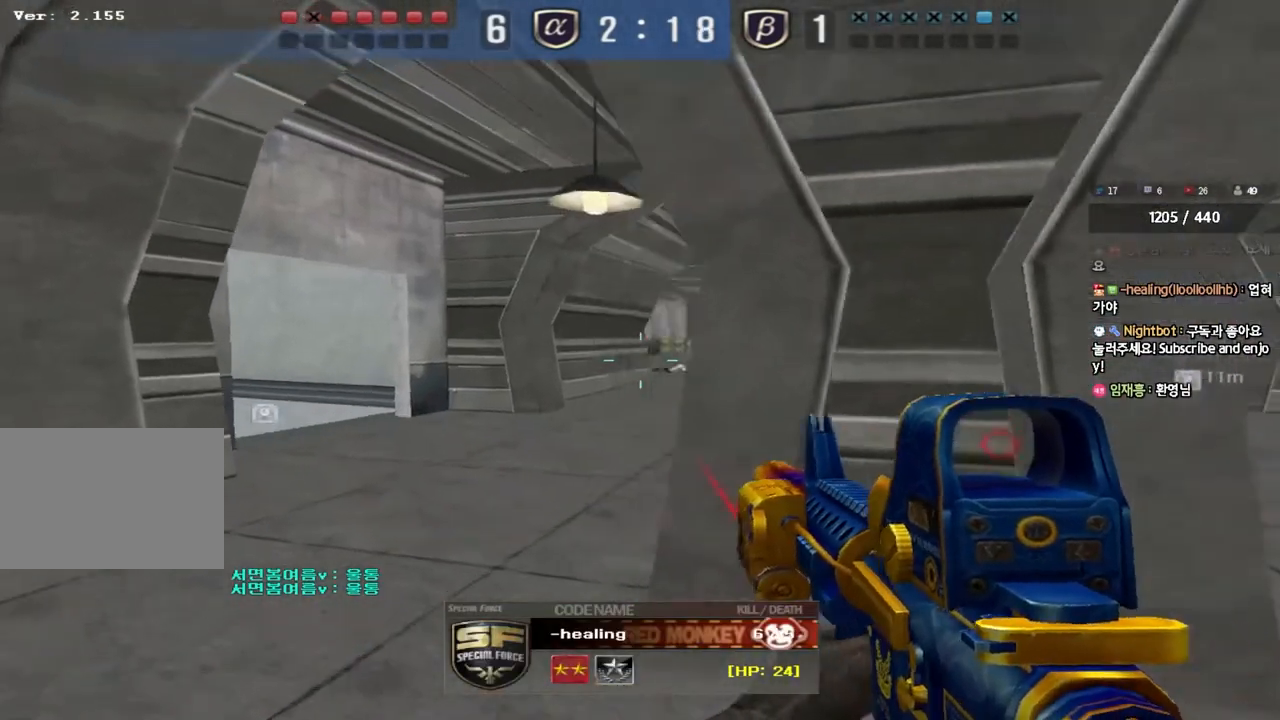
{"keys": [], "events": []}
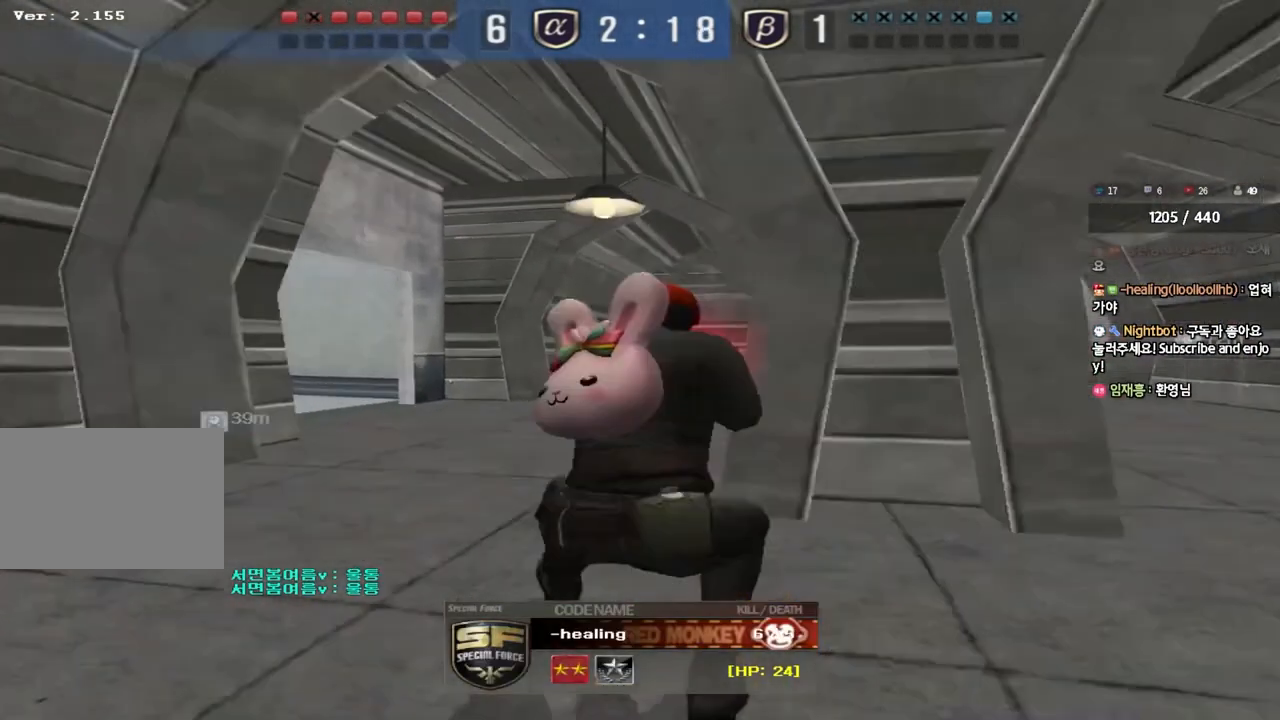
{"keys": ["tab"], "events": [[233, "tab", "down"]]}
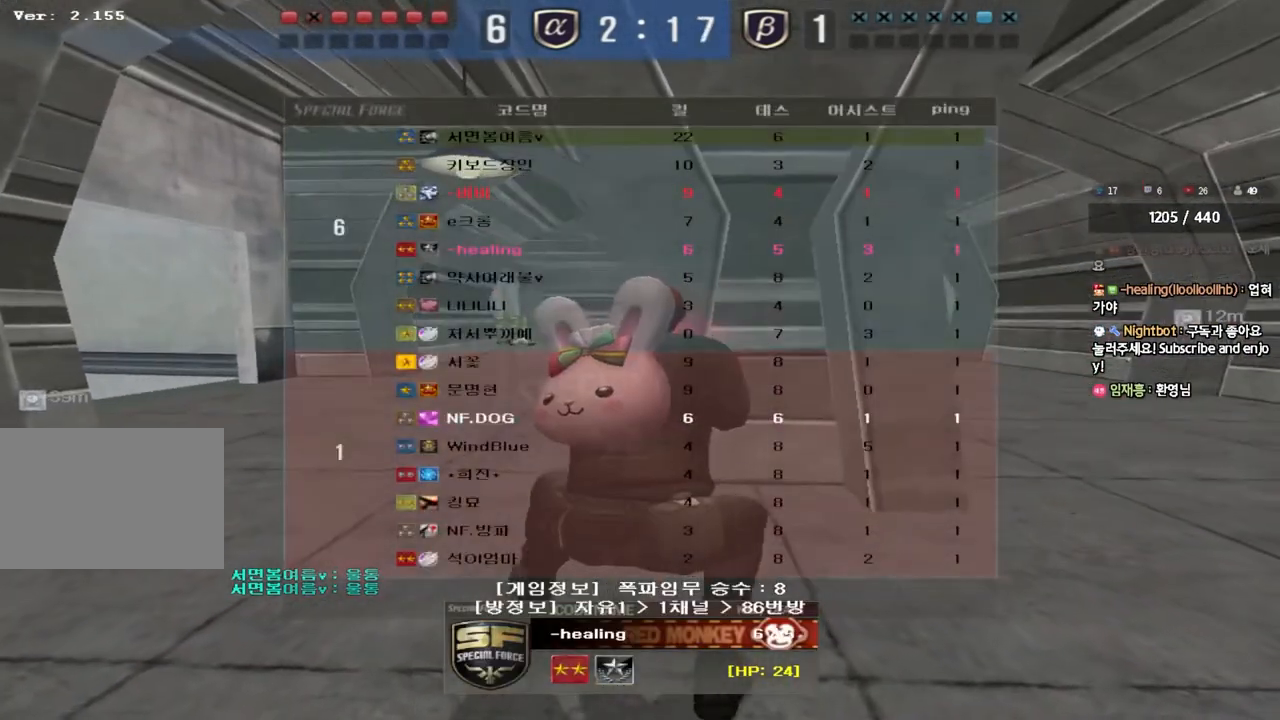
{"keys": ["tab"], "events": []}
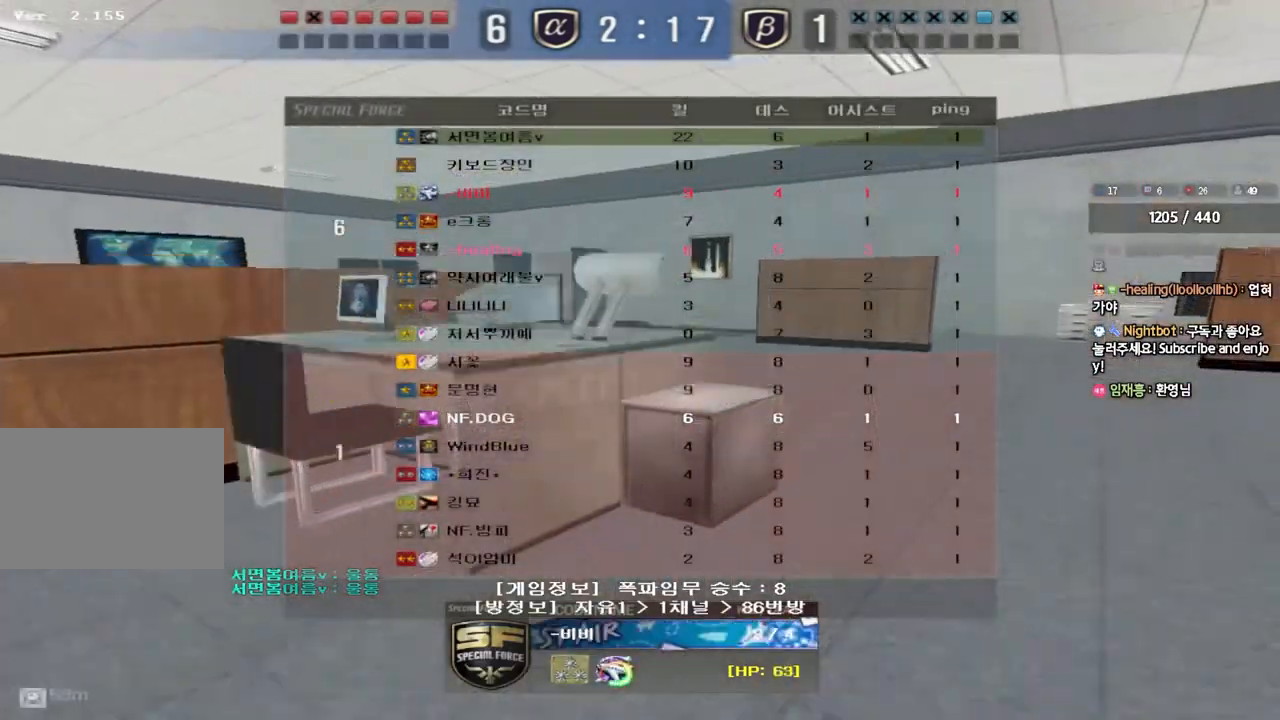
{"keys": ["tab"], "events": []}
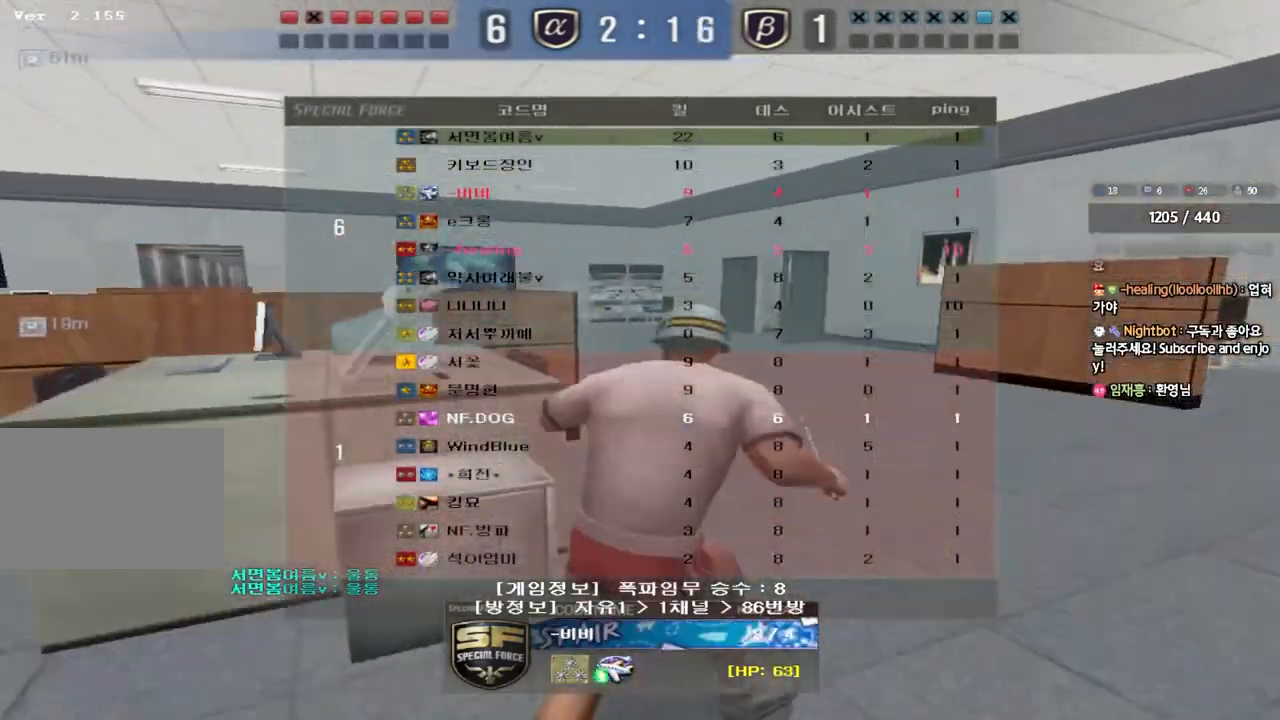
{"keys": [], "events": [[100, "tab", "up"]]}
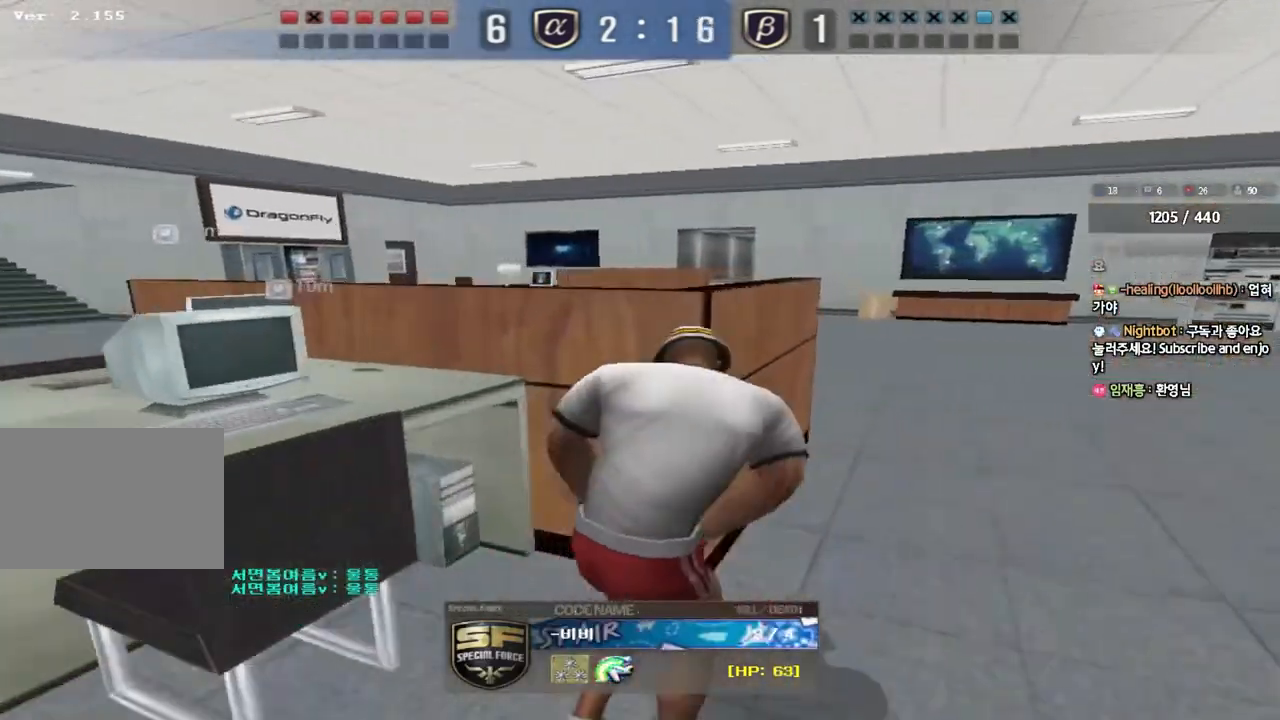
{"keys": [], "events": []}
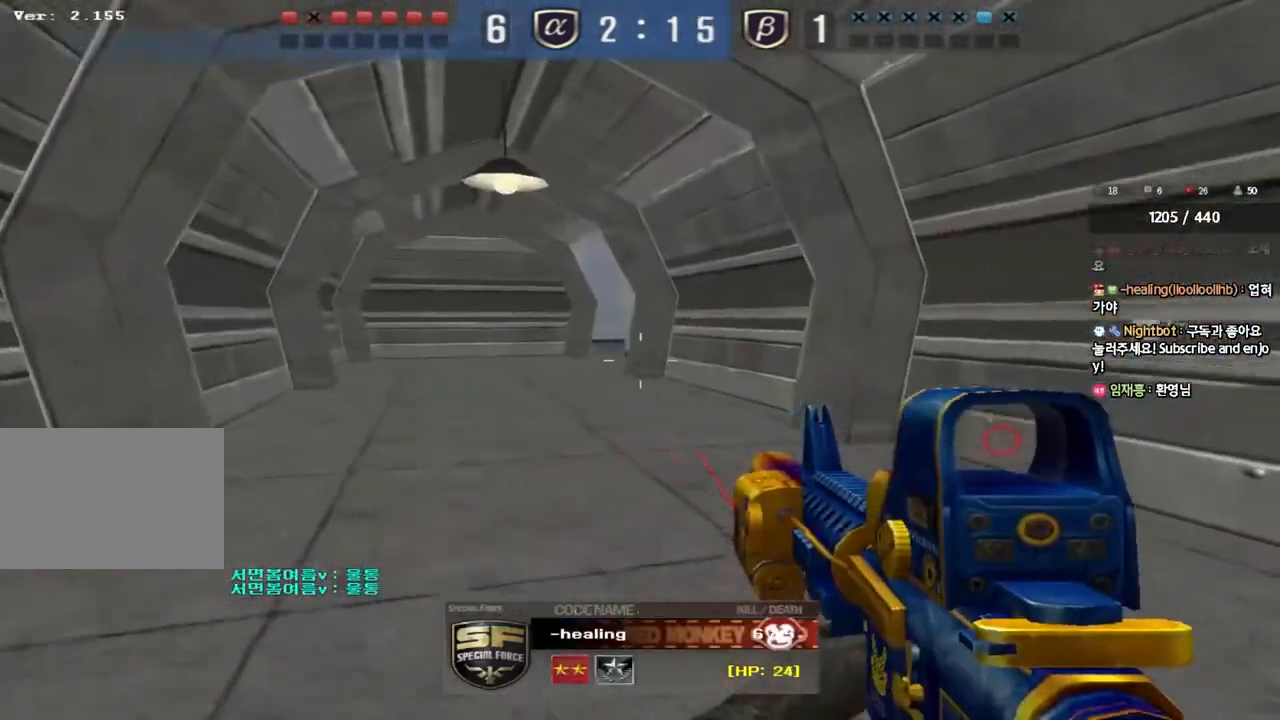
{"keys": ["tab"], "events": [[433, "tab", "down"]]}
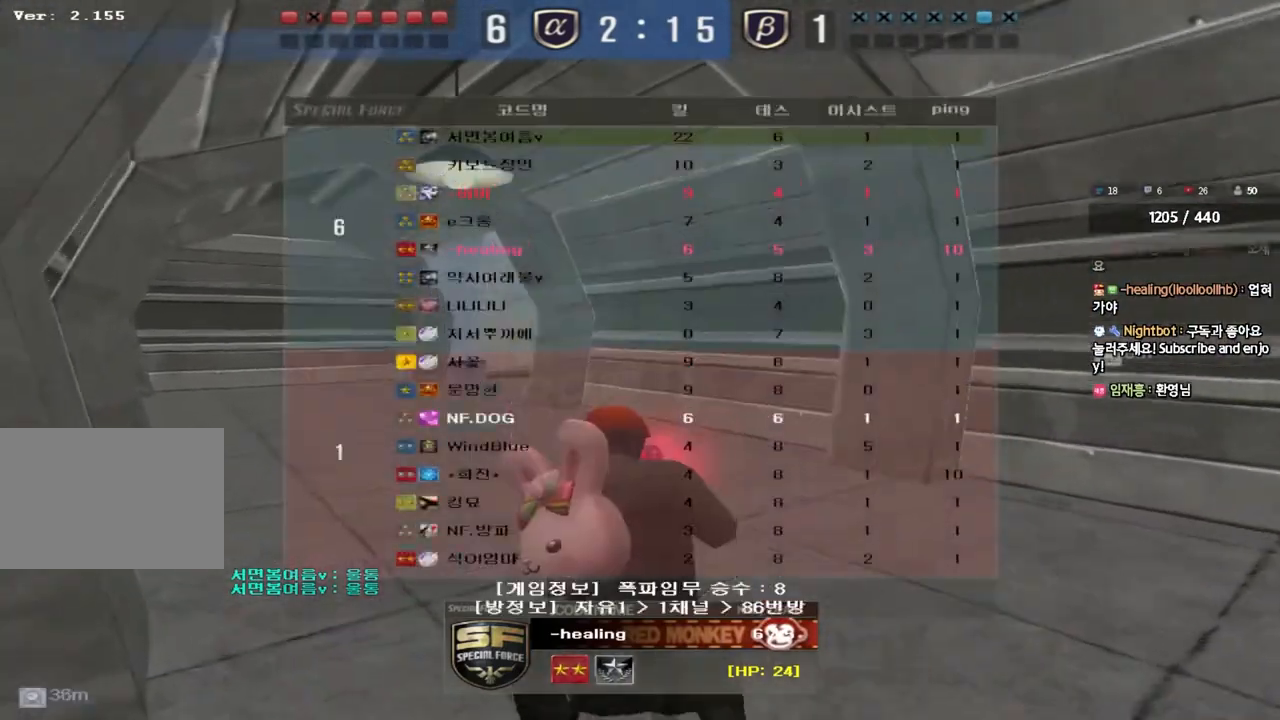
{"keys": ["tab"], "events": []}
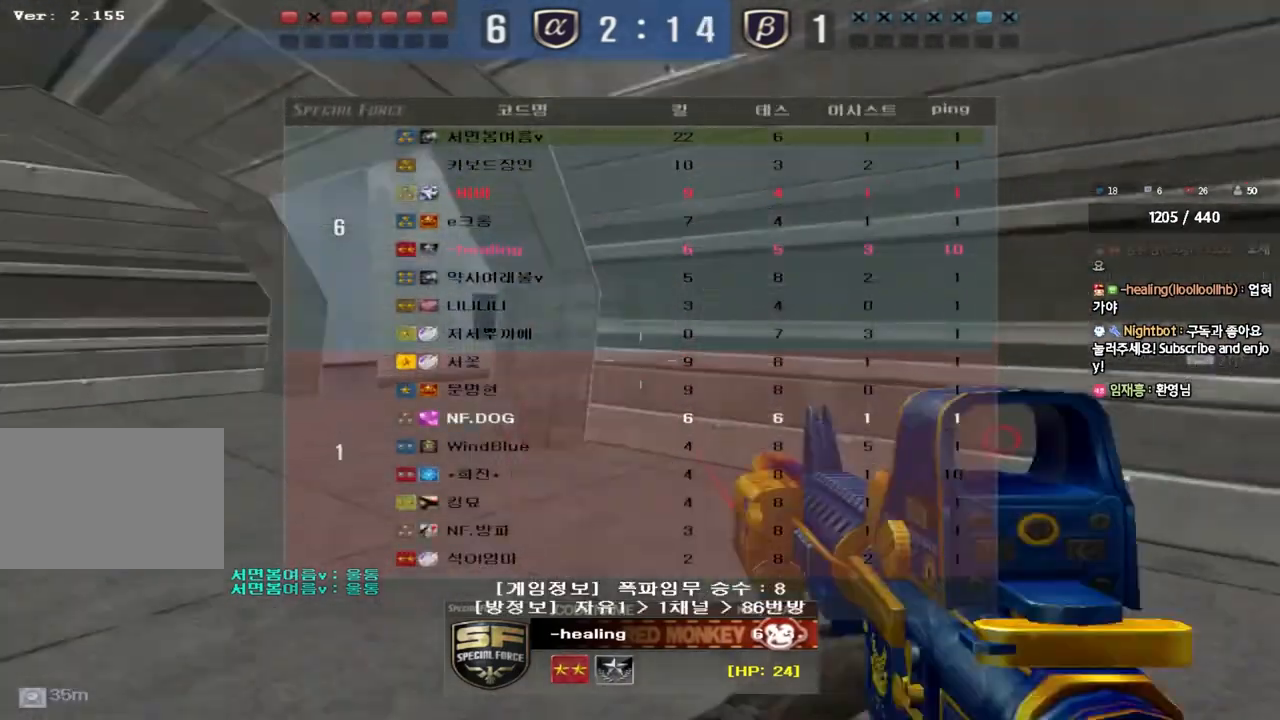
{"keys": ["tab"], "events": []}
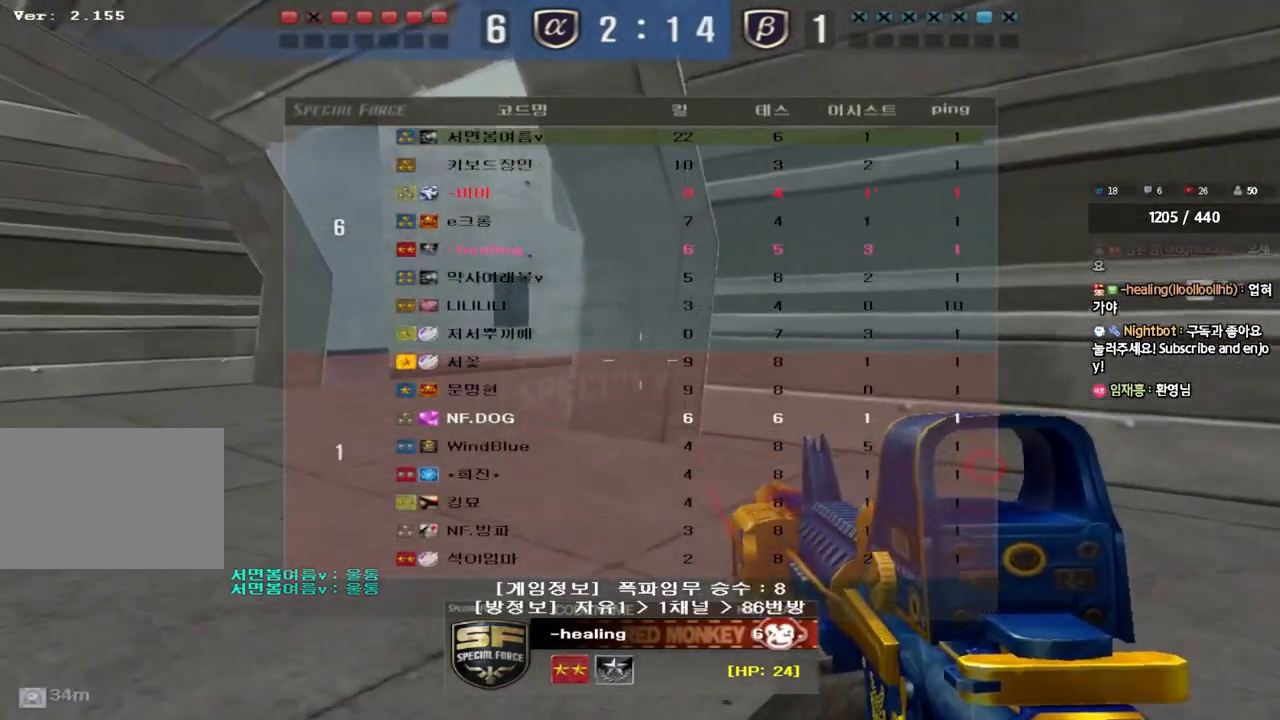
{"keys": [], "events": [[450, "tab", "up"]]}
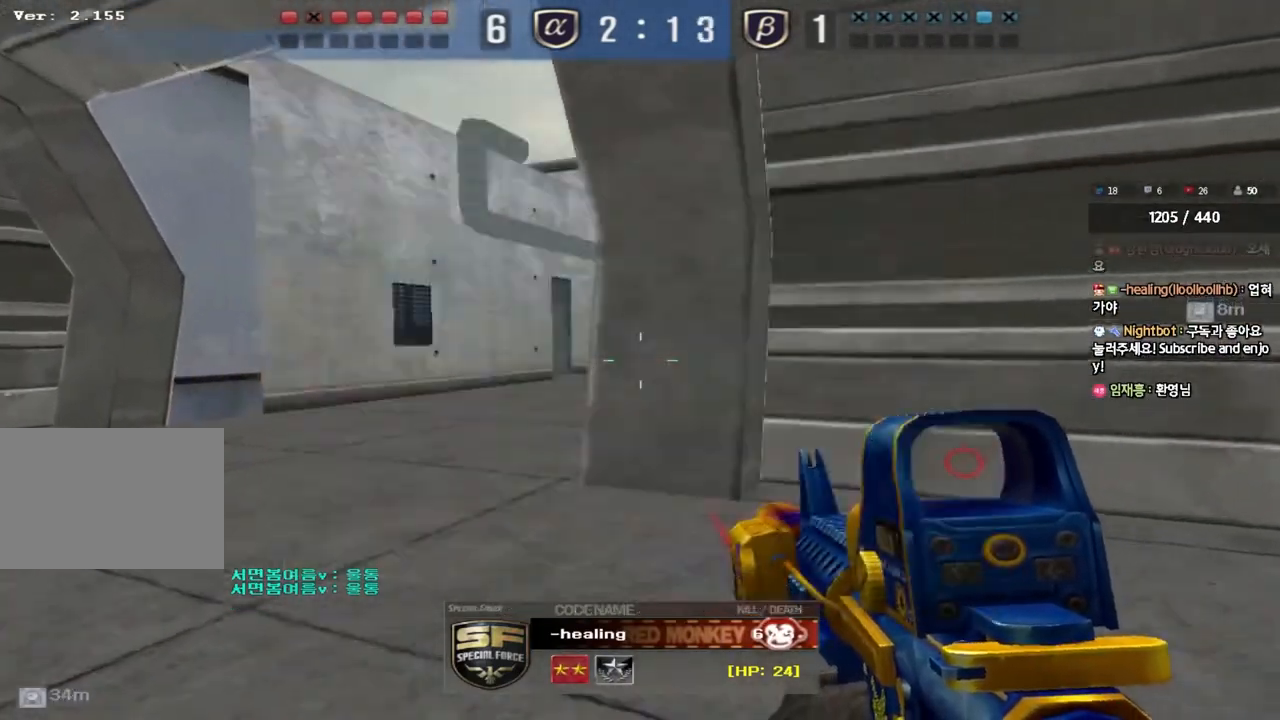
{"keys": [], "events": []}
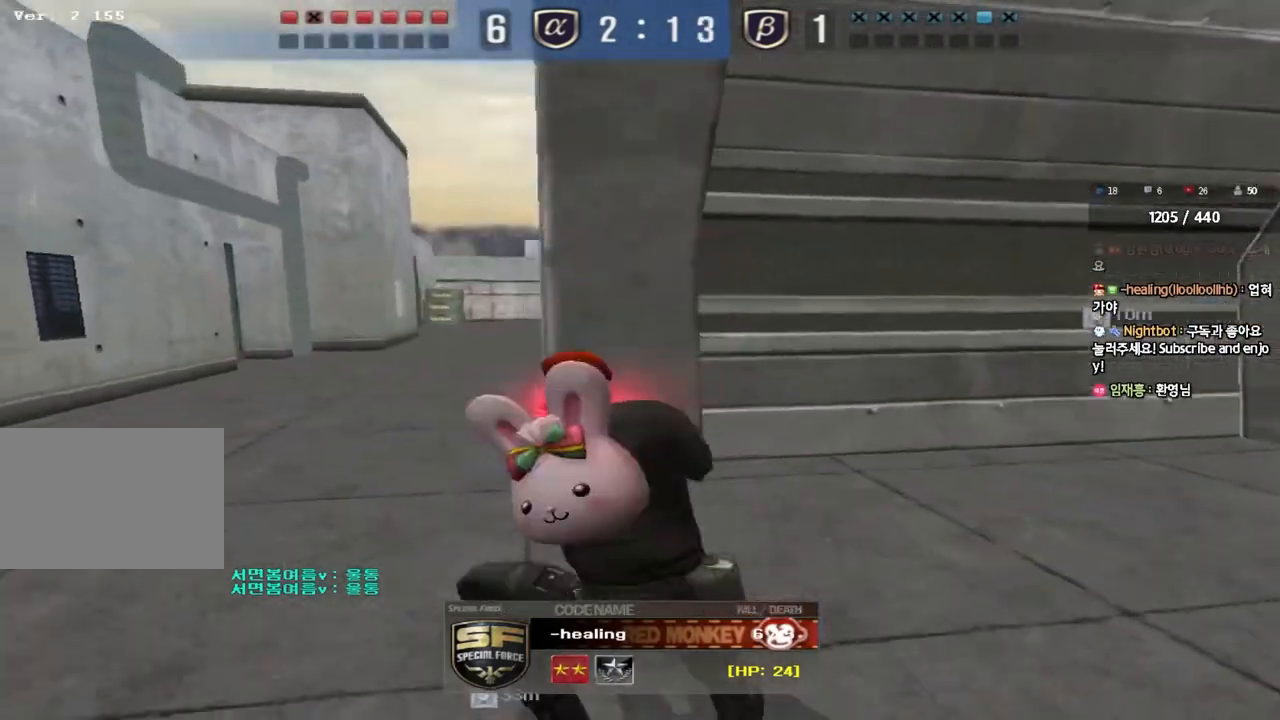
{"keys": [], "events": []}
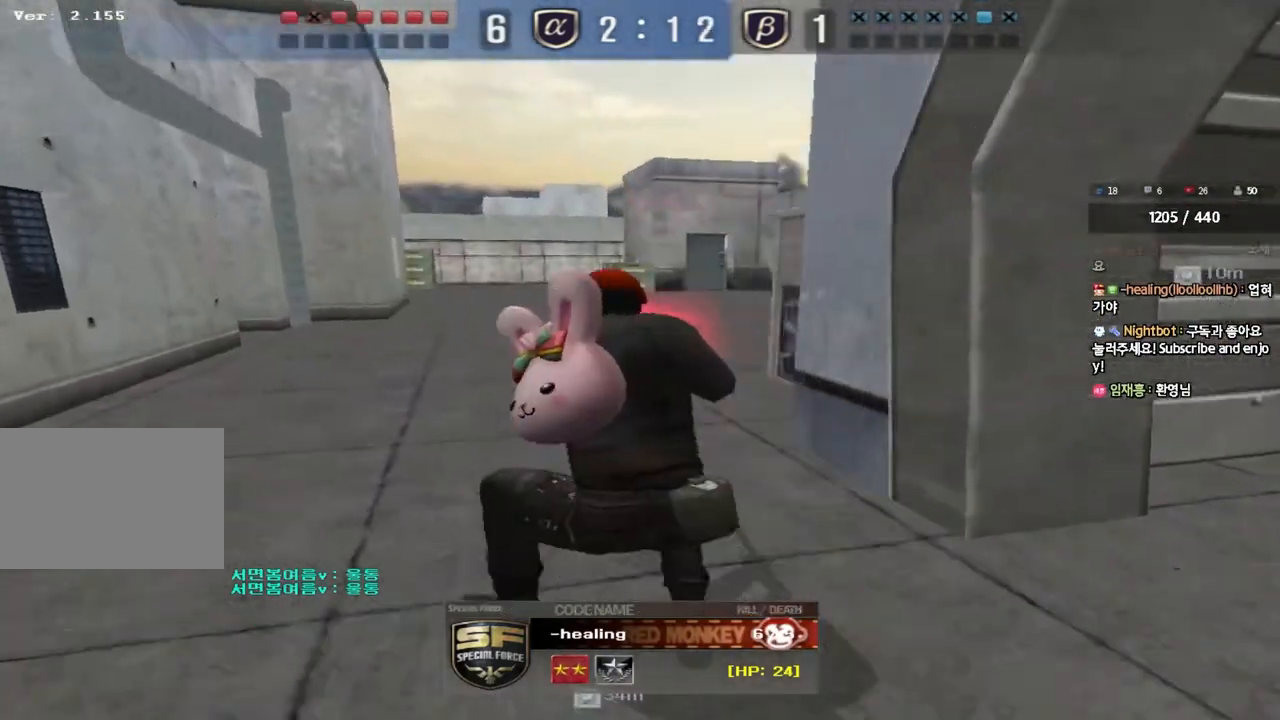
{"keys": [], "events": []}
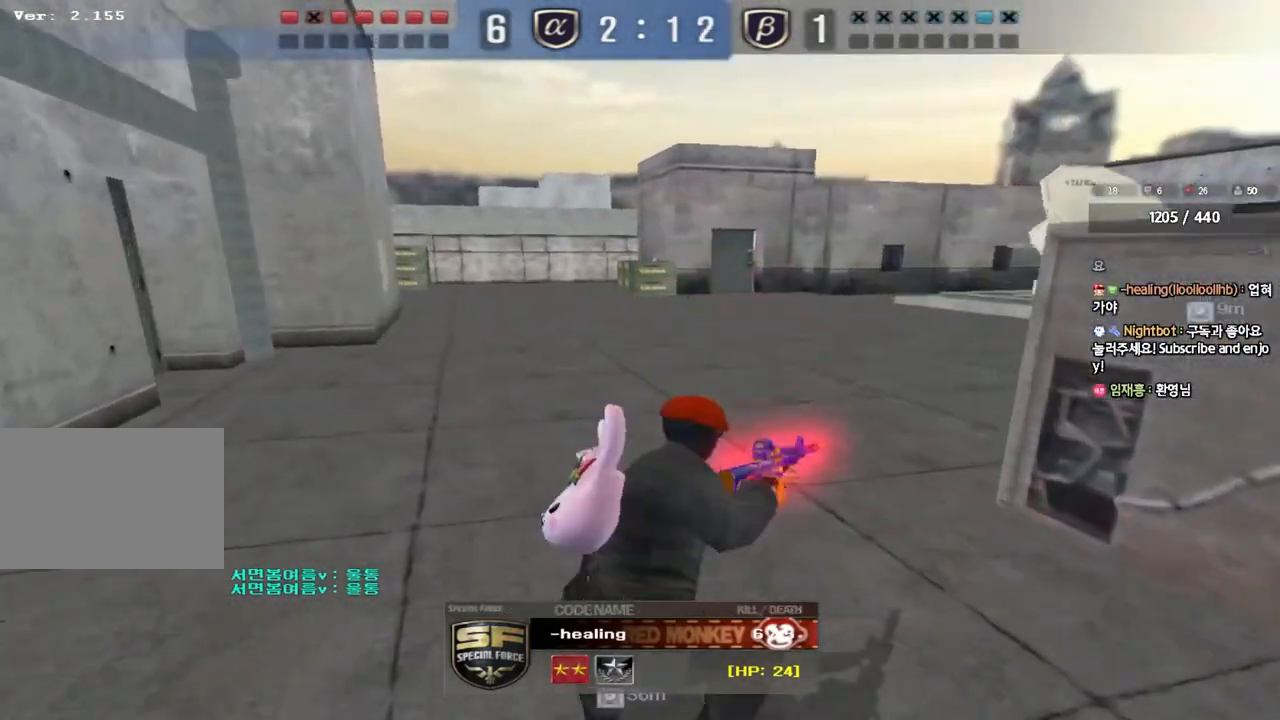
{"keys": [], "events": []}
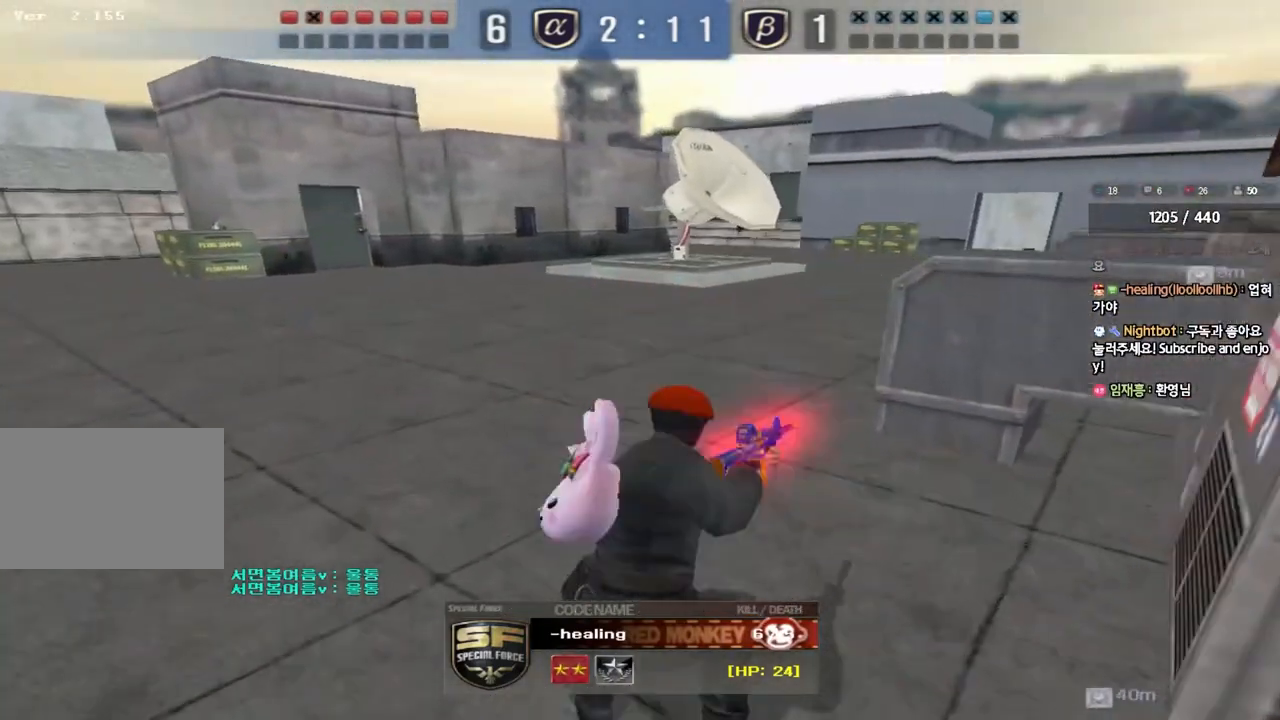
{"keys": [], "events": []}
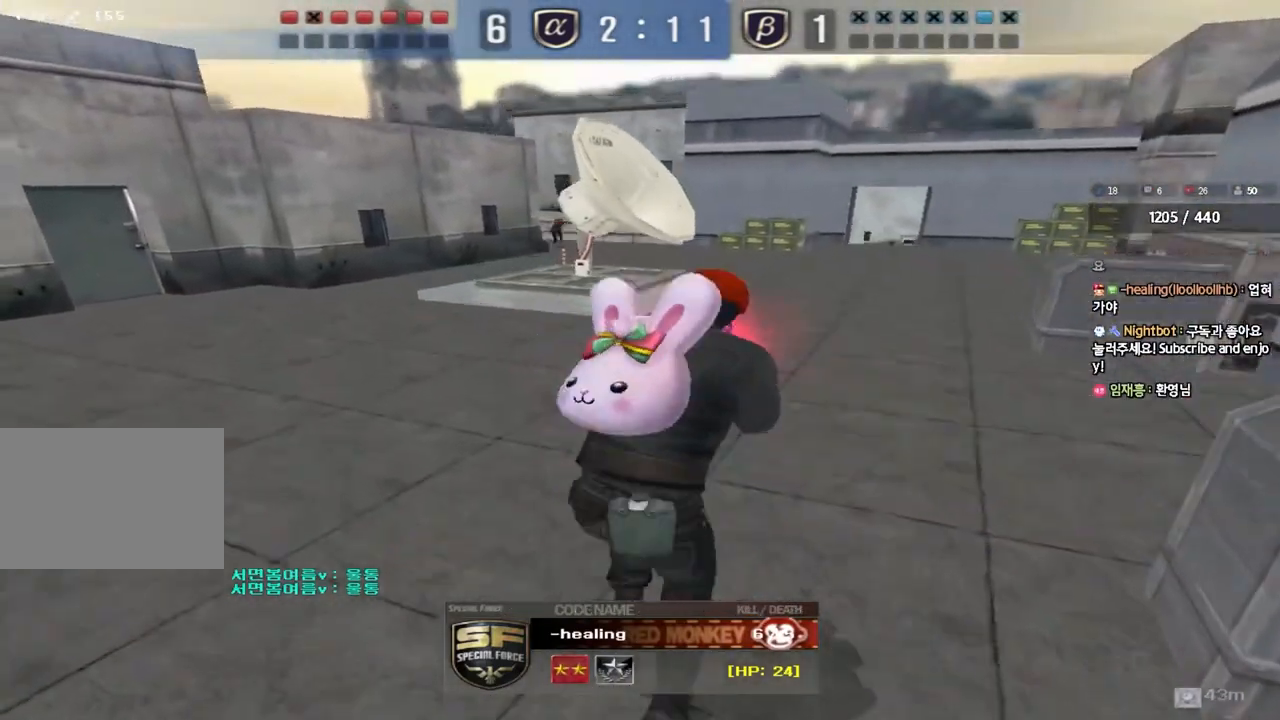
{"keys": [], "events": []}
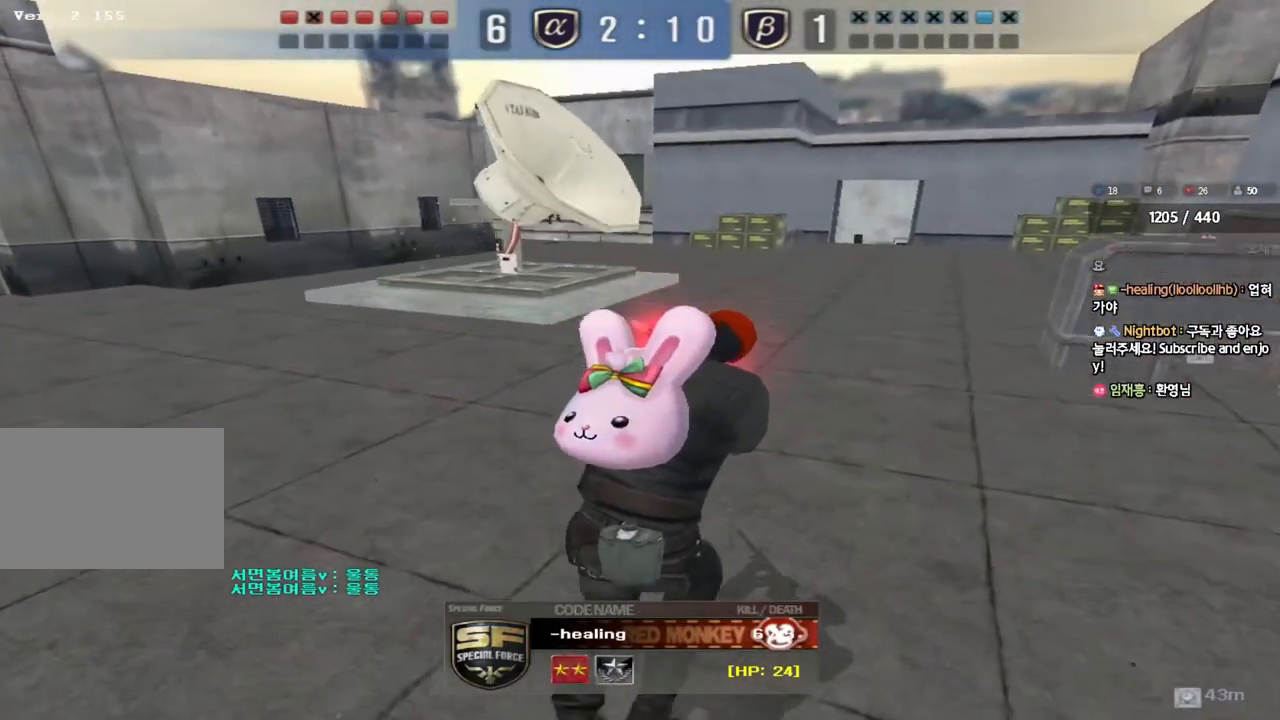
{"keys": [], "events": []}